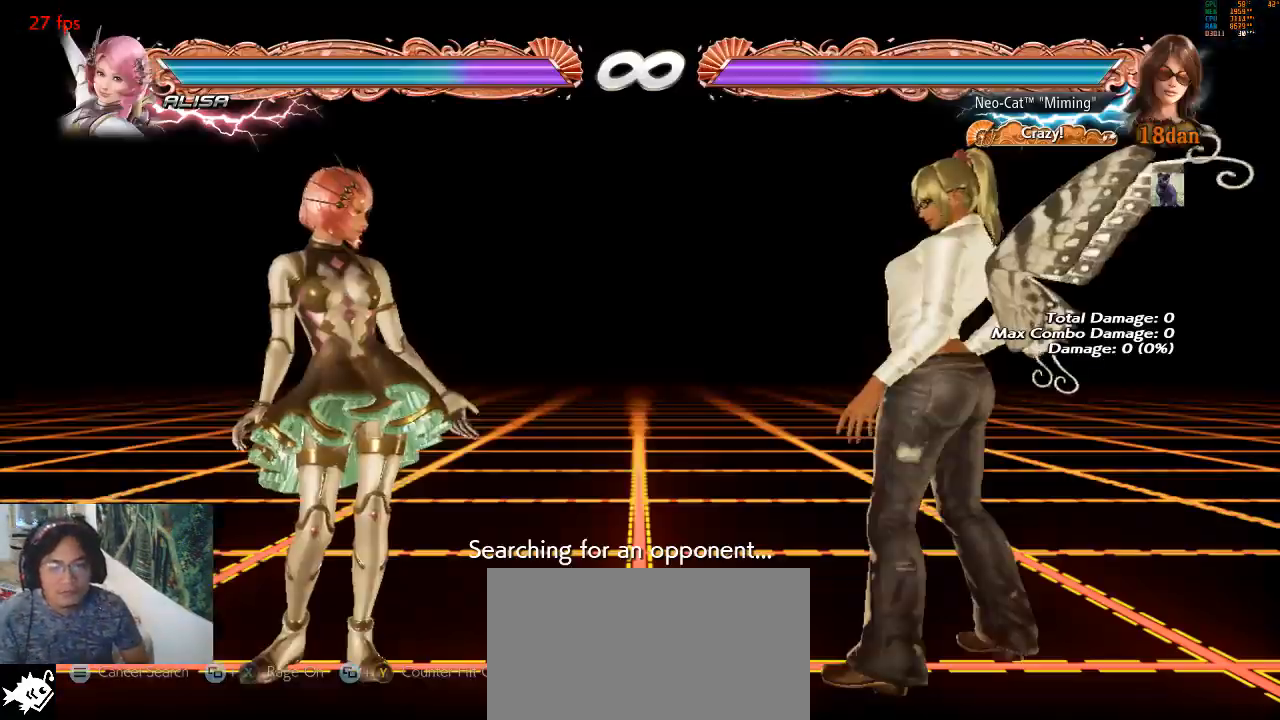
Gameplay with a controller (arcade stick); each line is a JSON object with the inputs held at the frame after it. "events" lists button and stick changes between this image and that frame as [ms after this image, input, new state], when the widget could be followed in between. Not read: L3 R3 START.
{"buttons": ["SQUARE"], "left_stick": "center", "events": [[400, "left_stick", "down"], [433, "SQUARE", "down"], [500, "left_stick", "center"]]}
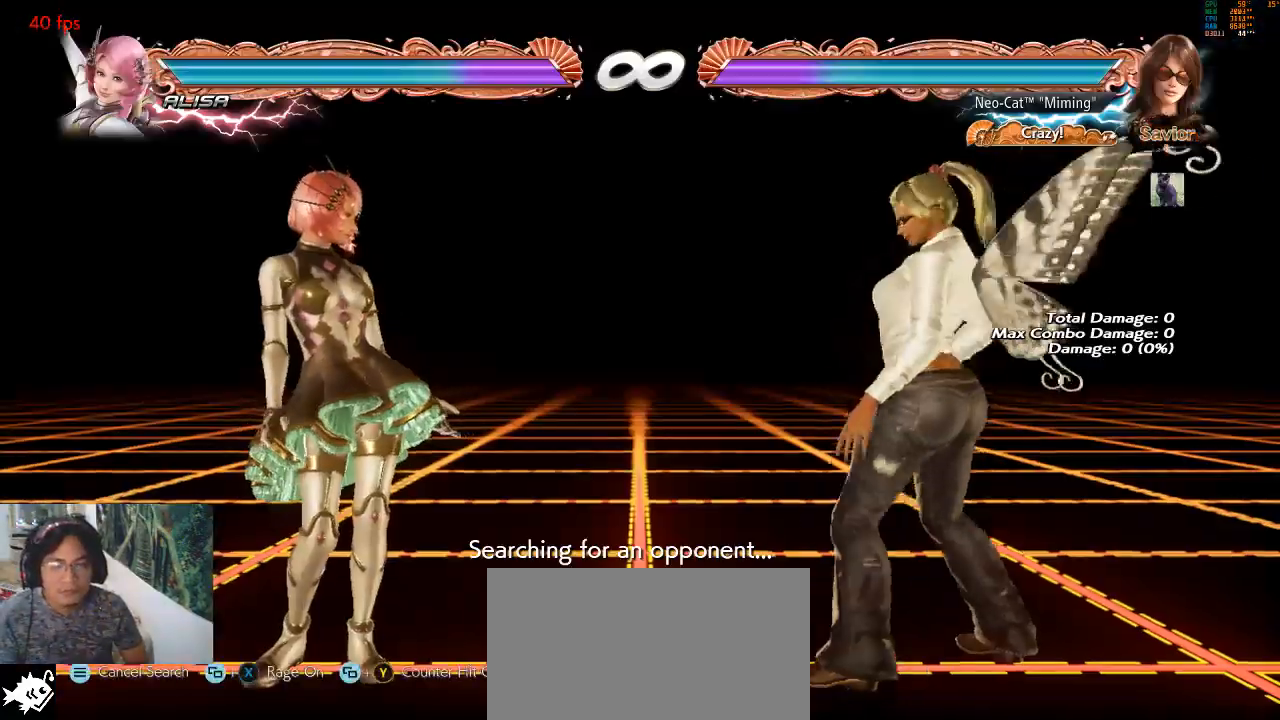
{"buttons": [], "left_stick": "center", "events": [[33, "SQUARE", "up"]]}
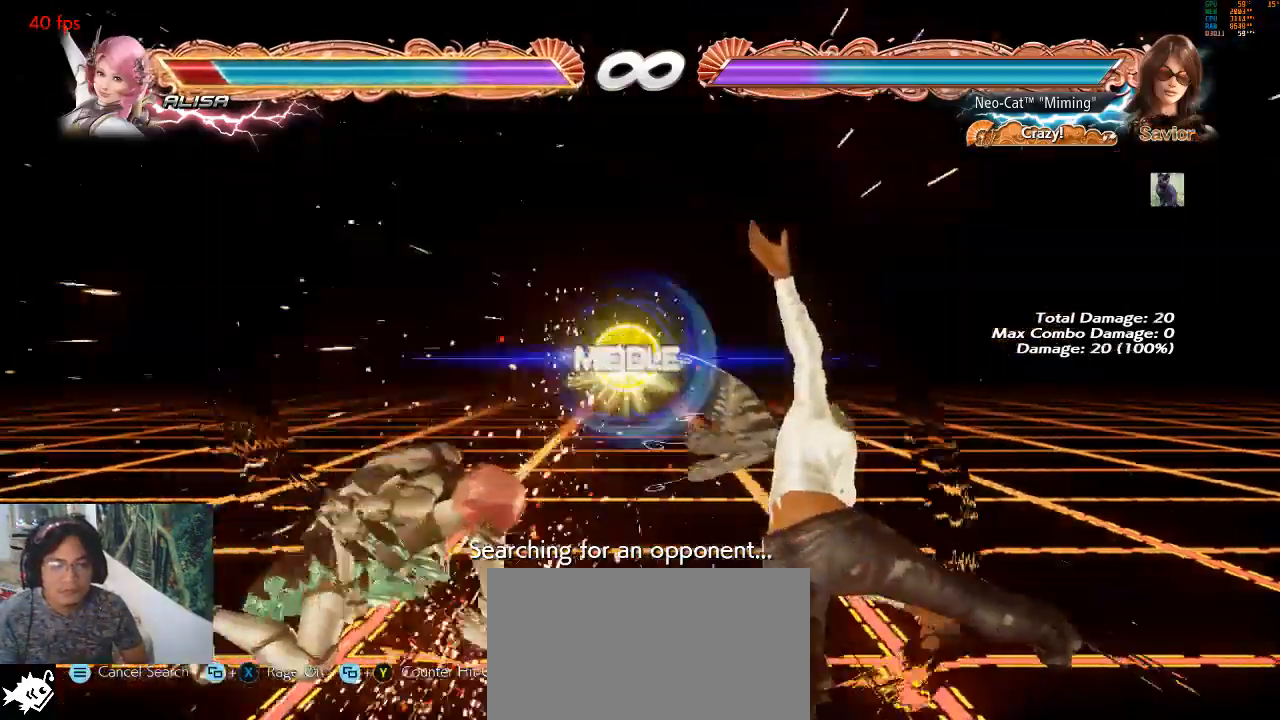
{"buttons": [], "left_stick": "center", "events": [[267, "SQUARE", "down"], [267, "left_stick", "down-left"], [333, "SQUARE", "up"], [400, "left_stick", "center"]]}
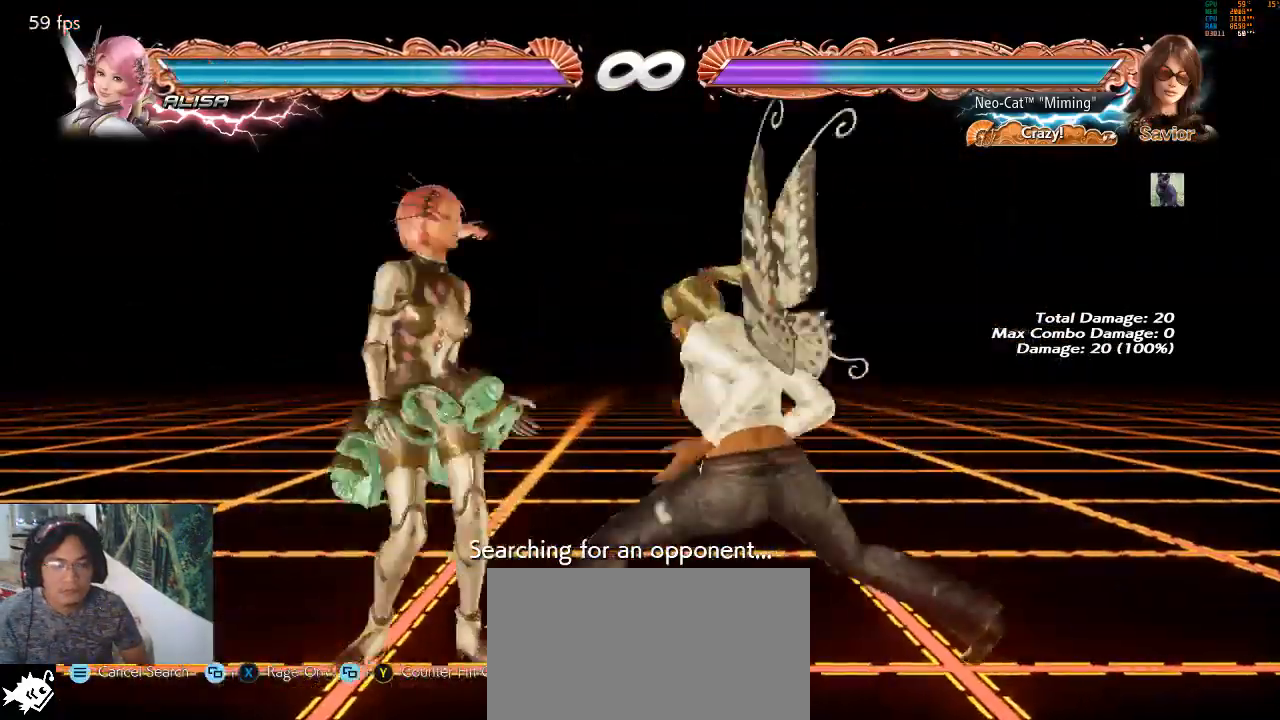
{"buttons": [], "left_stick": "down-left", "events": [[367, "SQUARE", "down"], [367, "left_stick", "down-left"], [433, "SQUARE", "up"]]}
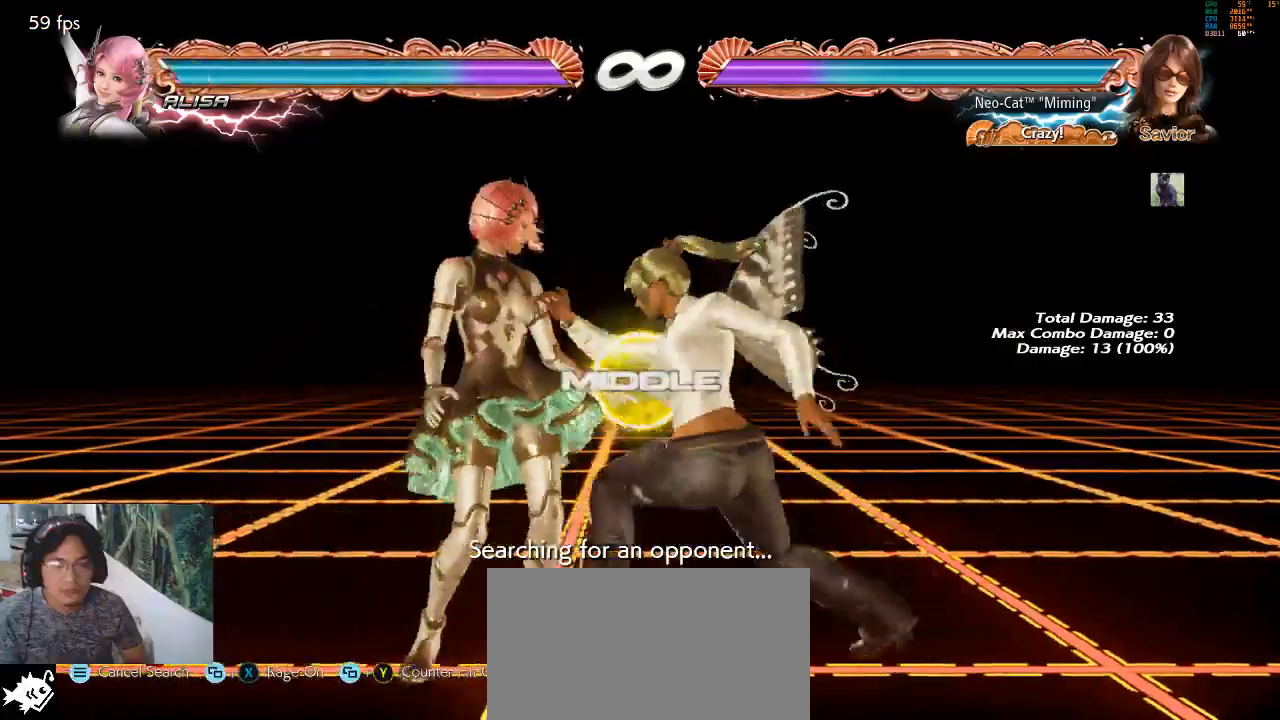
{"buttons": [], "left_stick": "center", "events": [[67, "SQUARE", "down"], [133, "SQUARE", "up"], [167, "left_stick", "center"]]}
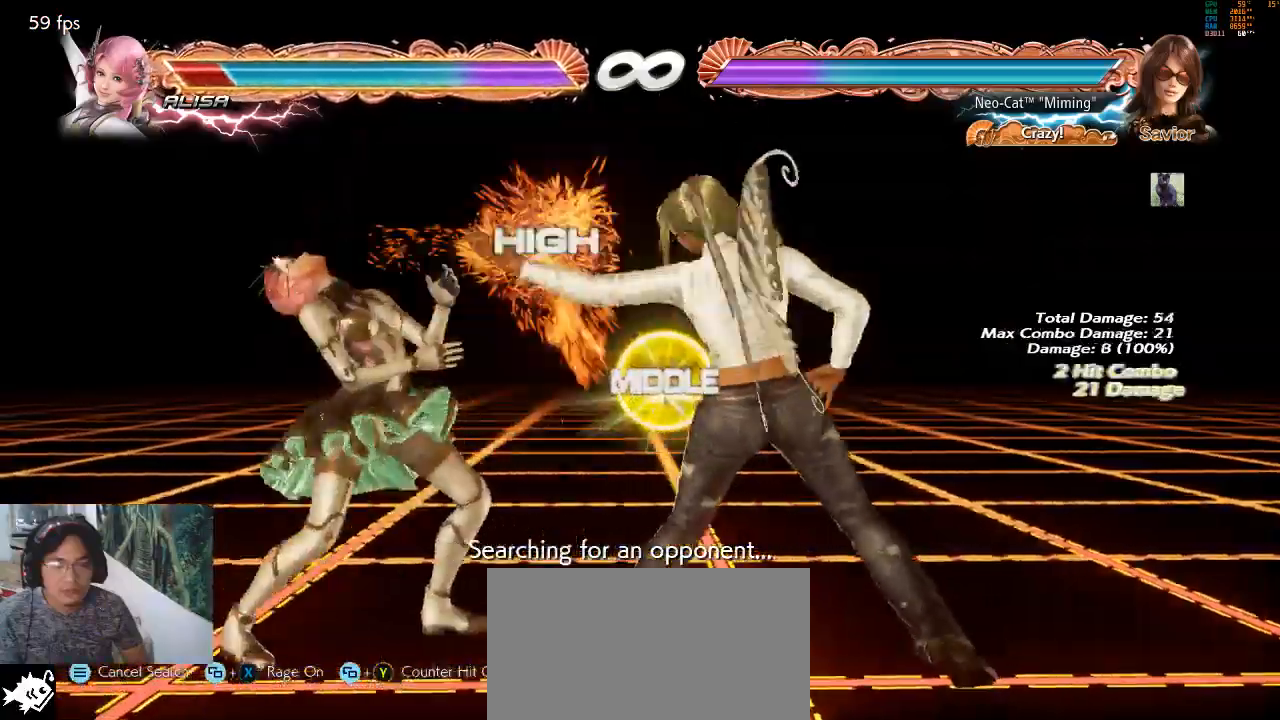
{"buttons": [], "left_stick": "center", "events": [[233, "SQUARE", "down"], [300, "SQUARE", "up"], [400, "TRIANGLE", "down"], [433, "TRIANGLE", "up"]]}
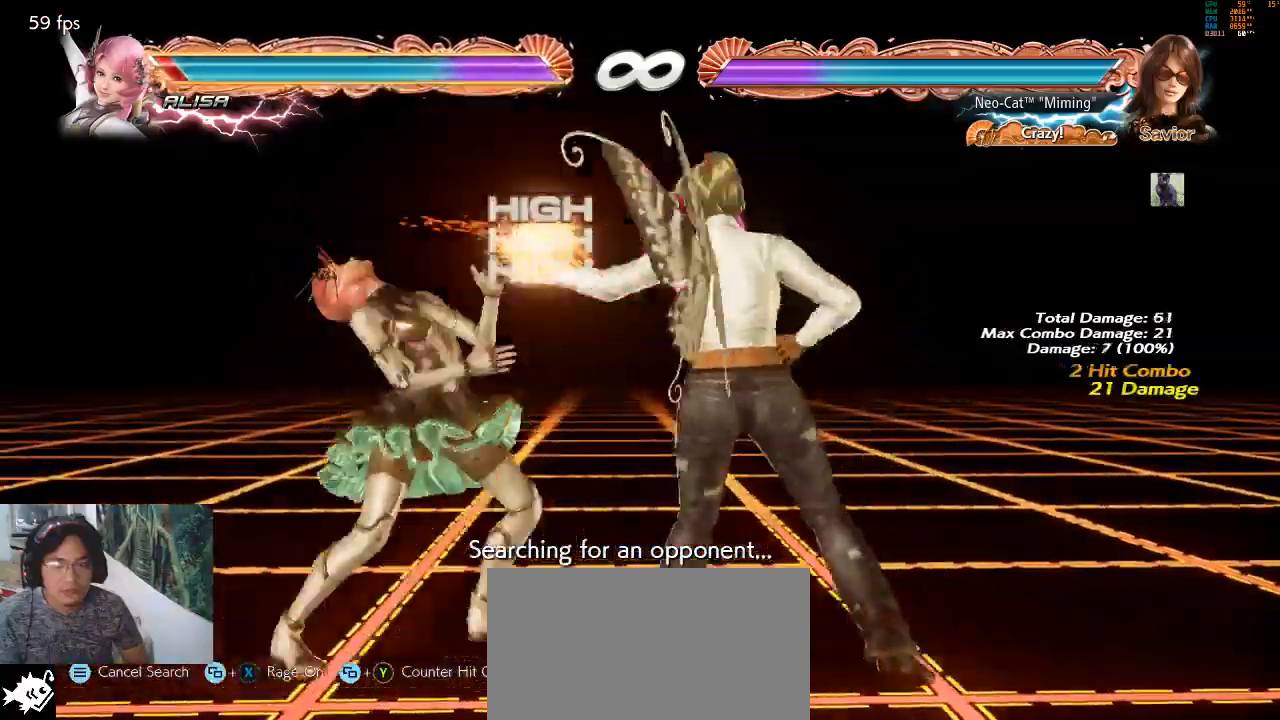
{"buttons": [], "left_stick": "center", "events": []}
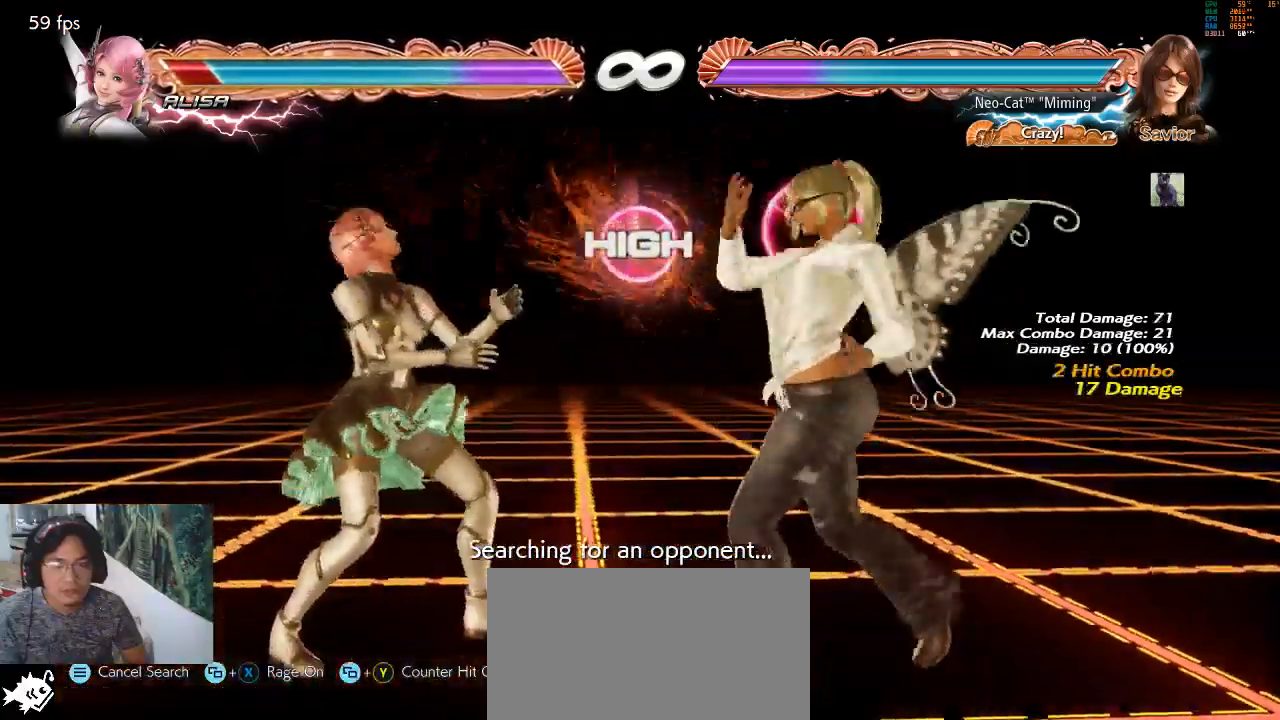
{"buttons": ["SQUARE"], "left_stick": "center", "events": [[200, "SQUARE", "down"], [233, "SQUARE", "up"], [333, "SQUARE", "down"]]}
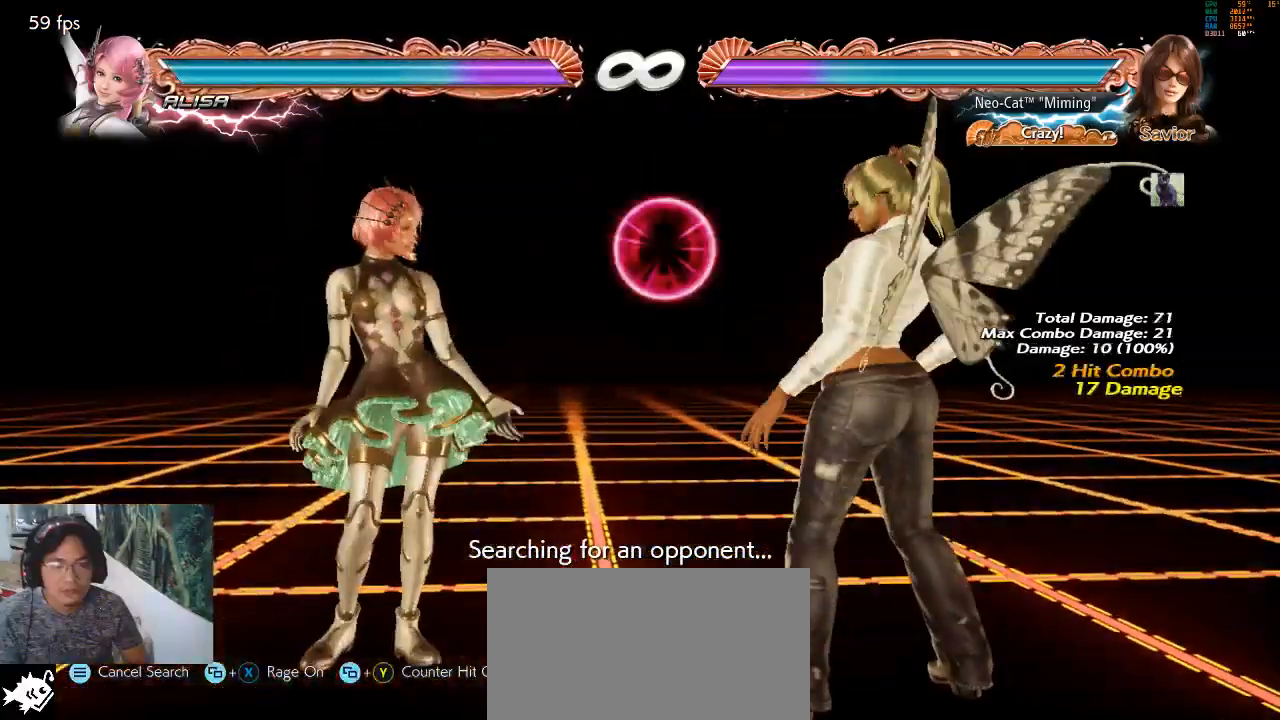
{"buttons": [], "left_stick": "center", "events": [[200, "SQUARE", "up"], [200, "TRIANGLE", "down"], [233, "TRIANGLE", "up"]]}
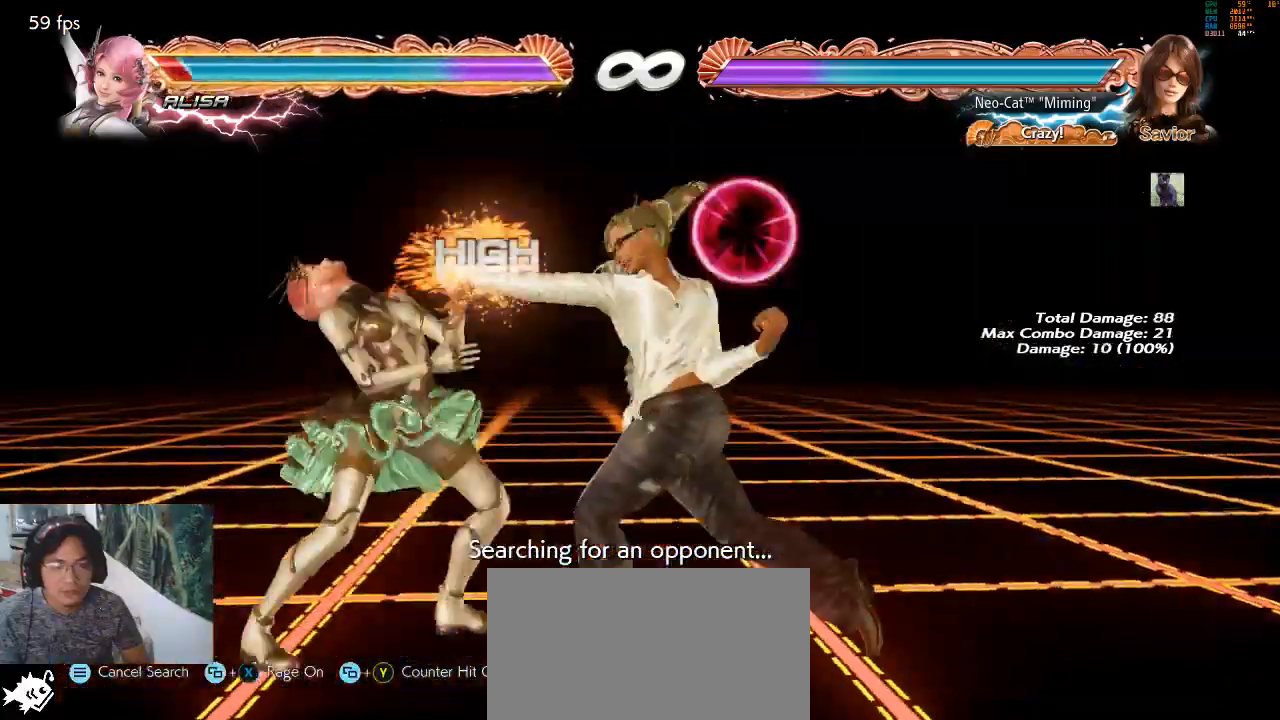
{"buttons": [], "left_stick": "center", "events": [[400, "SQUARE", "down"], [467, "SQUARE", "up"]]}
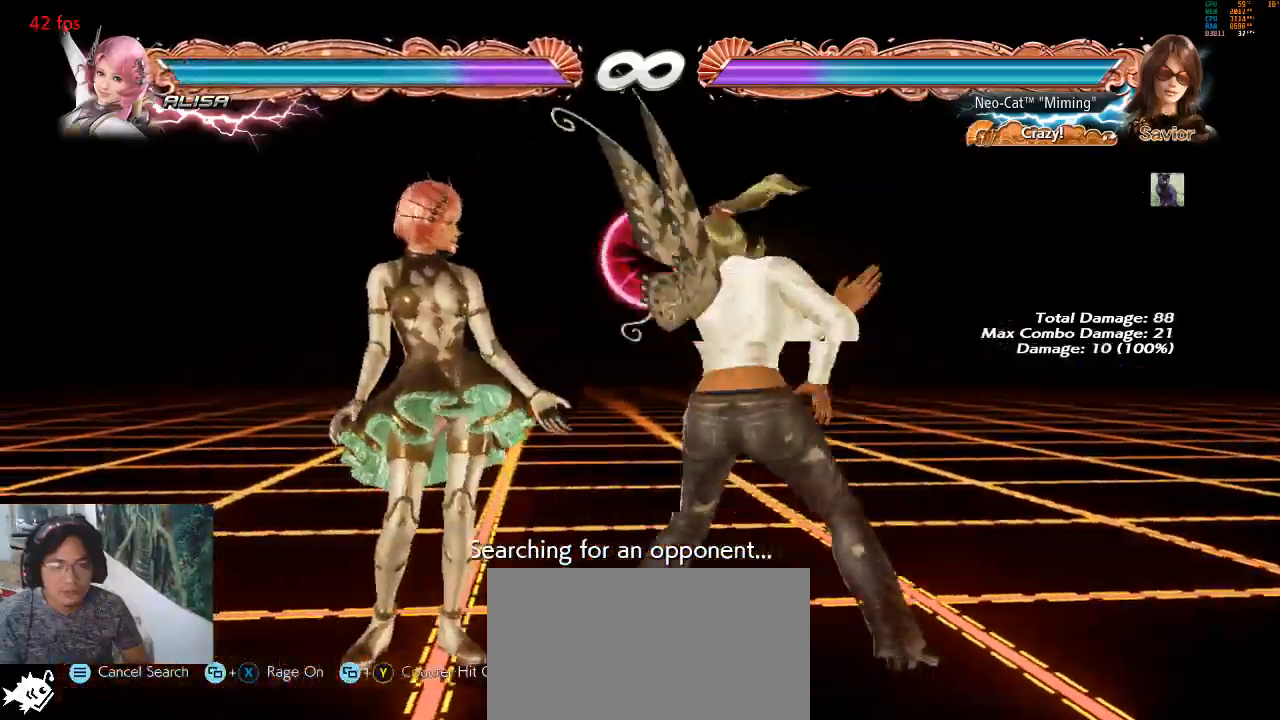
{"buttons": ["TRIANGLE"], "left_stick": "center", "events": [[33, "SQUARE", "down"], [133, "SQUARE", "up"], [300, "TRIANGLE", "down"]]}
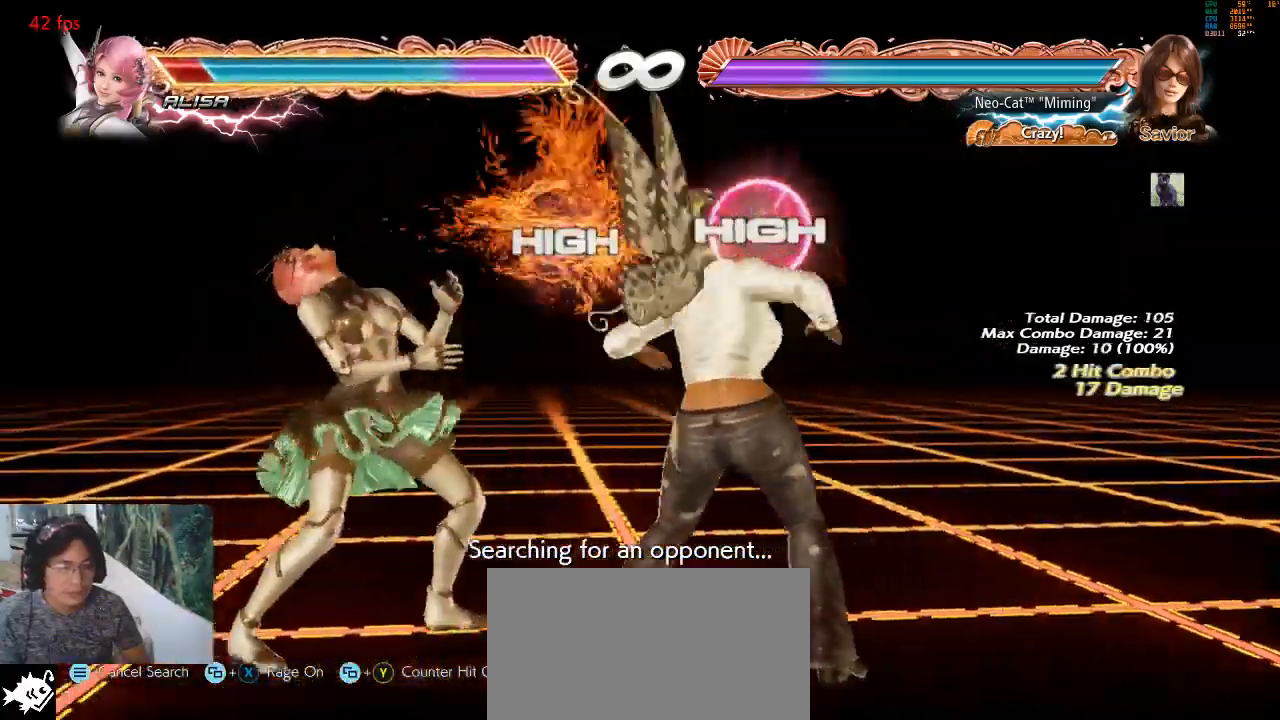
{"buttons": ["TRIANGLE"], "left_stick": "center", "events": []}
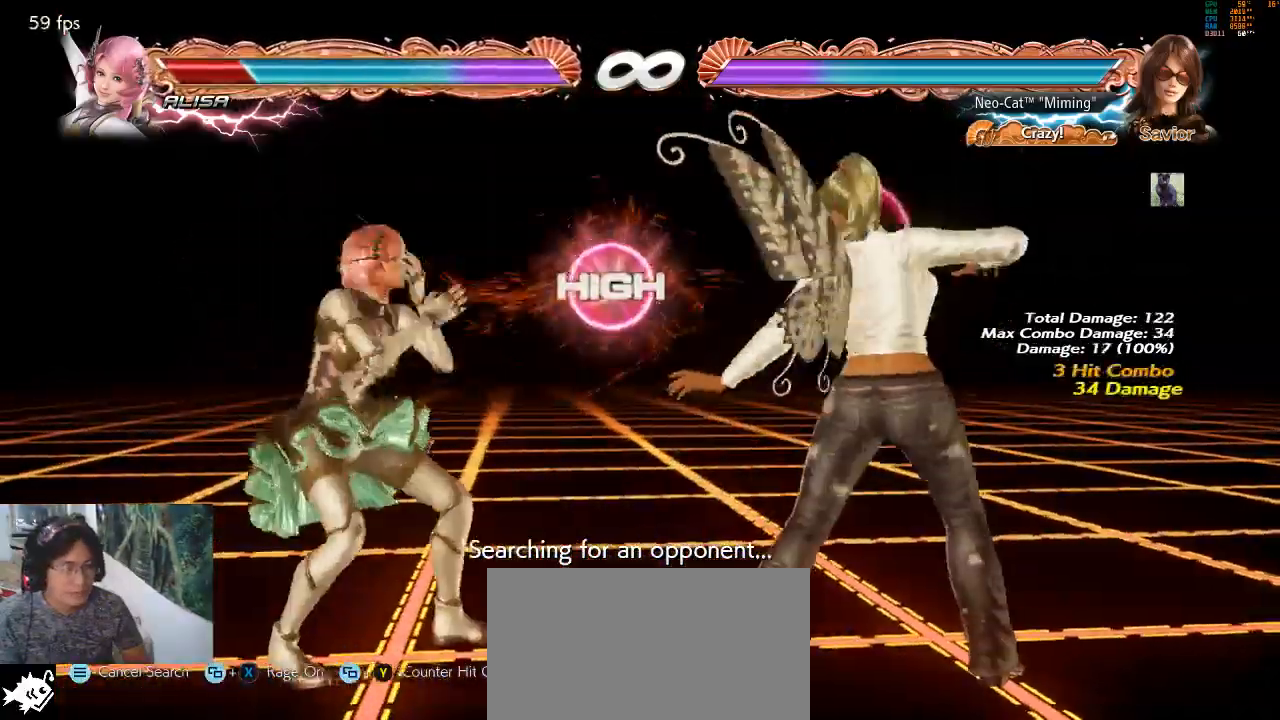
{"buttons": ["CIRCLE"], "left_stick": "up-left", "events": [[200, "TRIANGLE", "up"], [200, "left_stick", "left"], [267, "left_stick", "up-left"], [300, "CIRCLE", "down"]]}
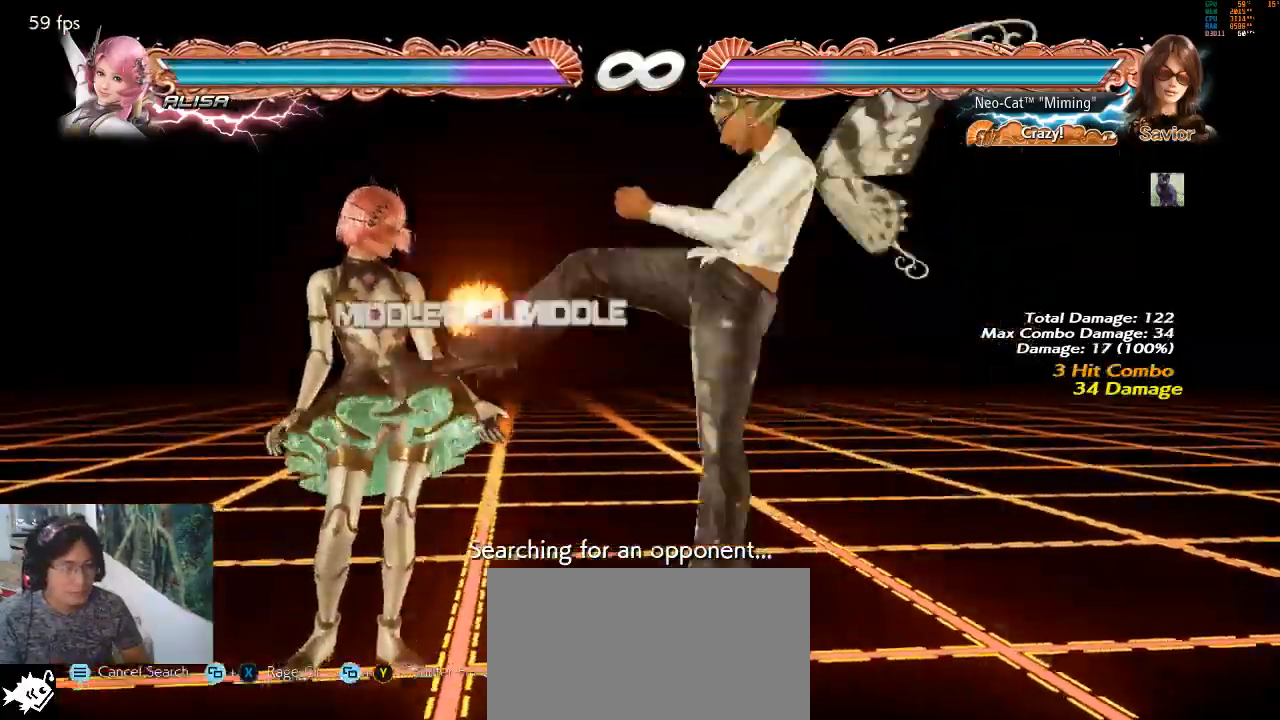
{"buttons": [], "left_stick": "center", "events": [[67, "CIRCLE", "up"], [100, "left_stick", "center"]]}
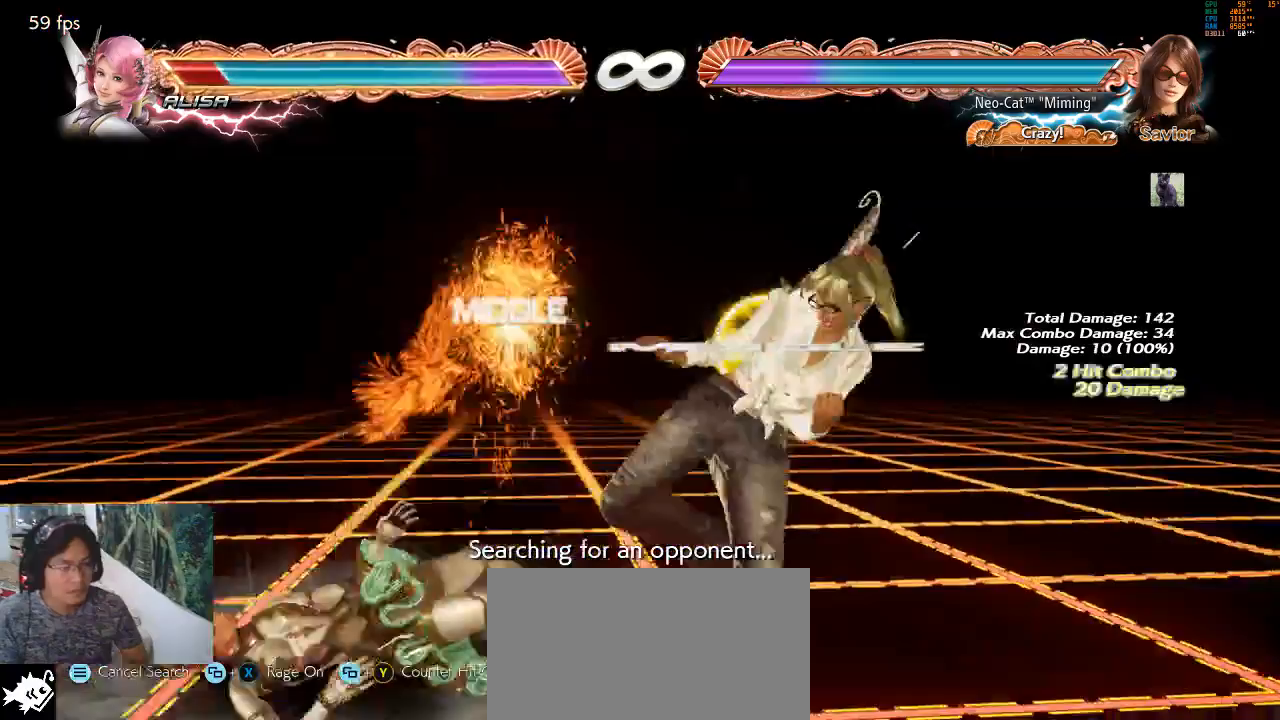
{"buttons": [], "left_stick": "center", "events": [[367, "TRIANGLE", "down"], [367, "left_stick", "down"], [500, "TRIANGLE", "up"], [500, "left_stick", "center"]]}
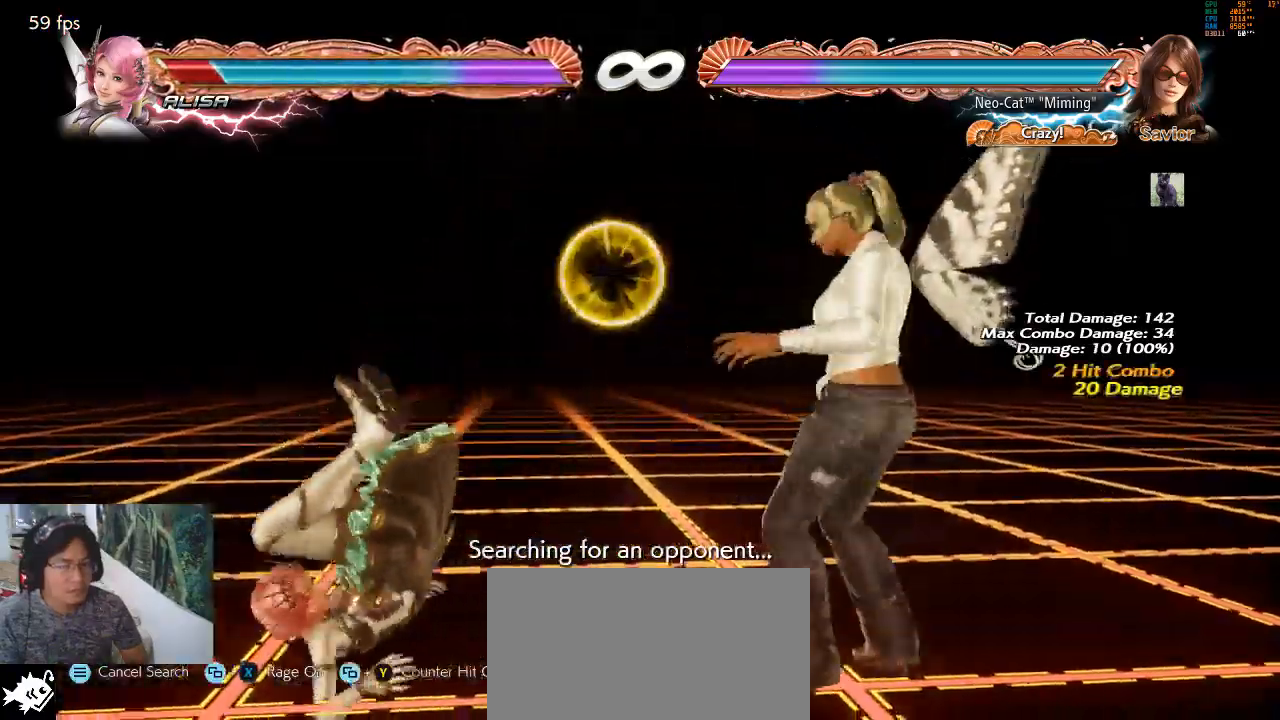
{"buttons": ["SQUARE"], "left_stick": "center", "events": [[100, "left_stick", "left"], [433, "left_stick", "center"], [500, "SQUARE", "down"]]}
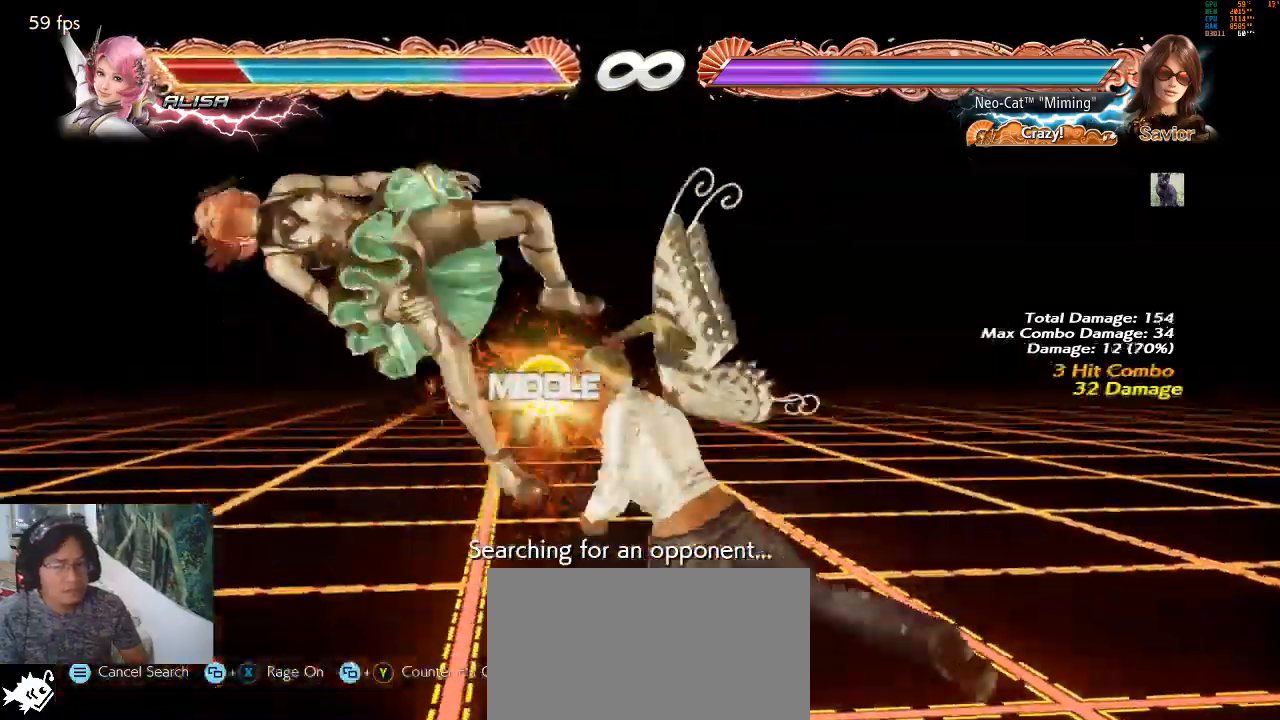
{"buttons": [], "left_stick": "center", "events": [[100, "SQUARE", "up"]]}
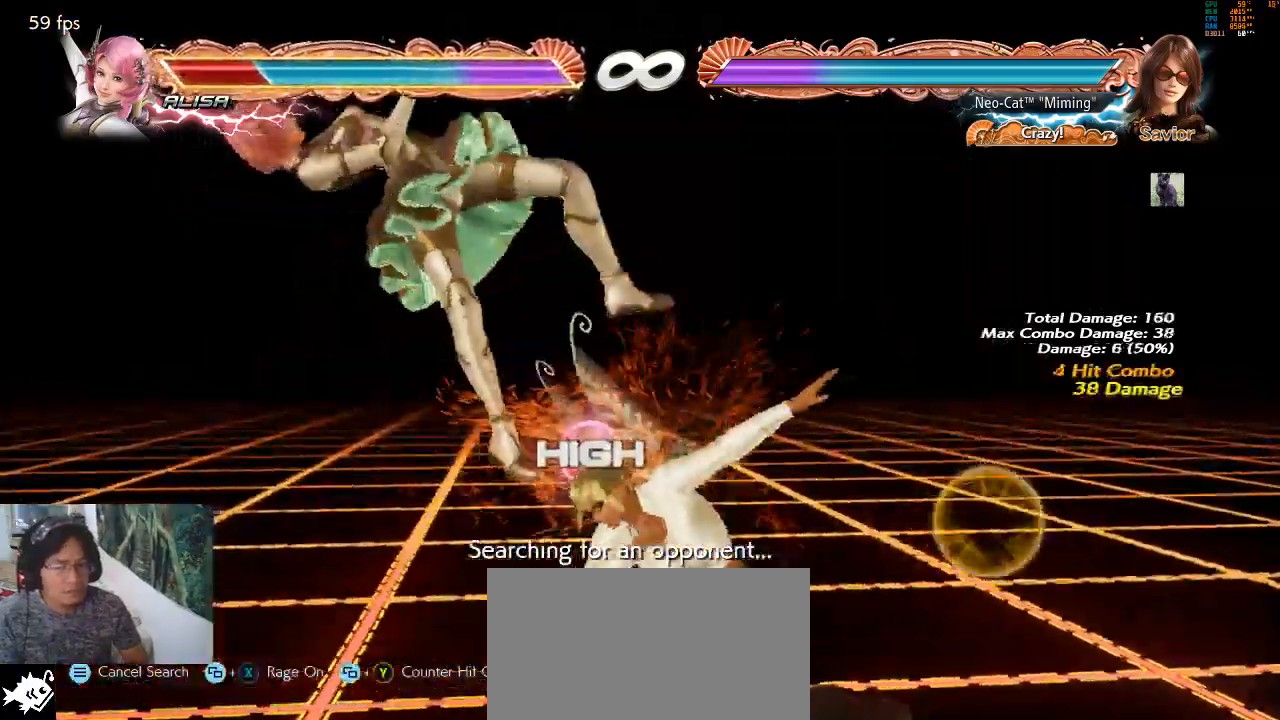
{"buttons": [], "left_stick": "center", "events": [[33, "left_stick", "down-left"], [100, "SQUARE", "down"], [167, "SQUARE", "up"], [267, "left_stick", "center"]]}
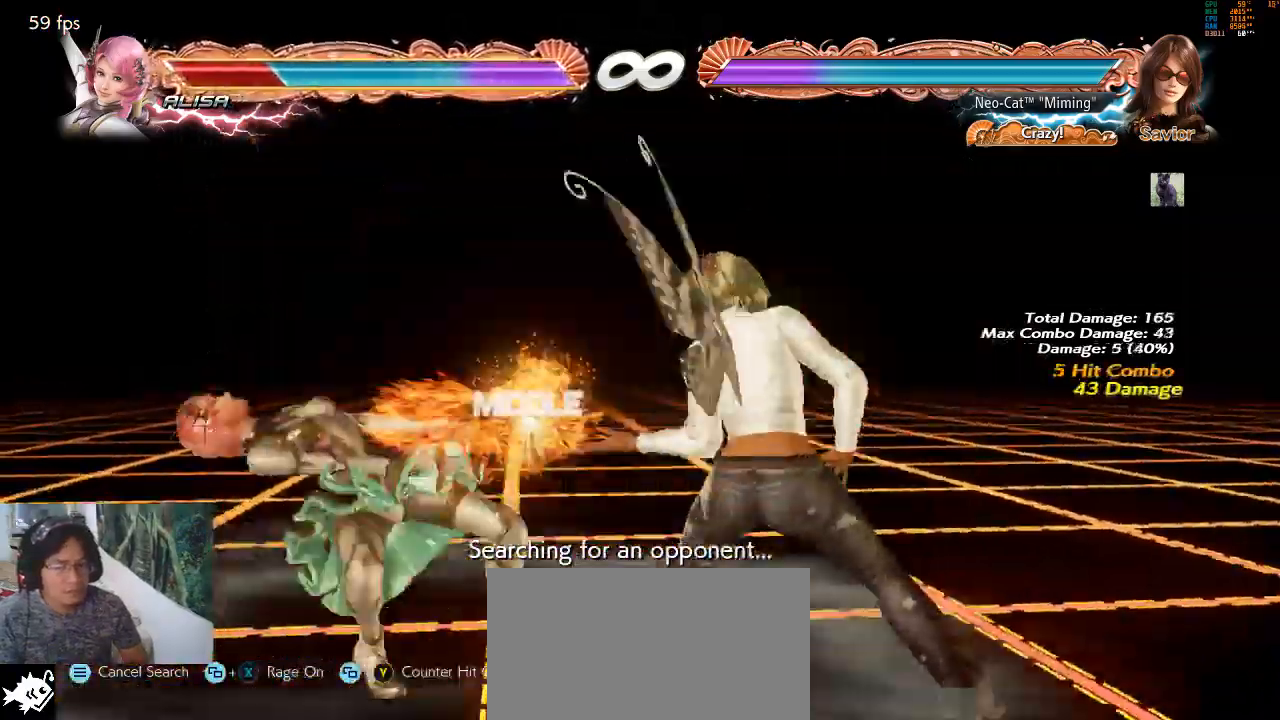
{"buttons": [], "left_stick": "center", "events": [[67, "left_stick", "down-left"], [133, "TRIANGLE", "down"], [233, "TRIANGLE", "up"], [333, "CIRCLE", "down"], [333, "left_stick", "center"], [433, "CIRCLE", "up"]]}
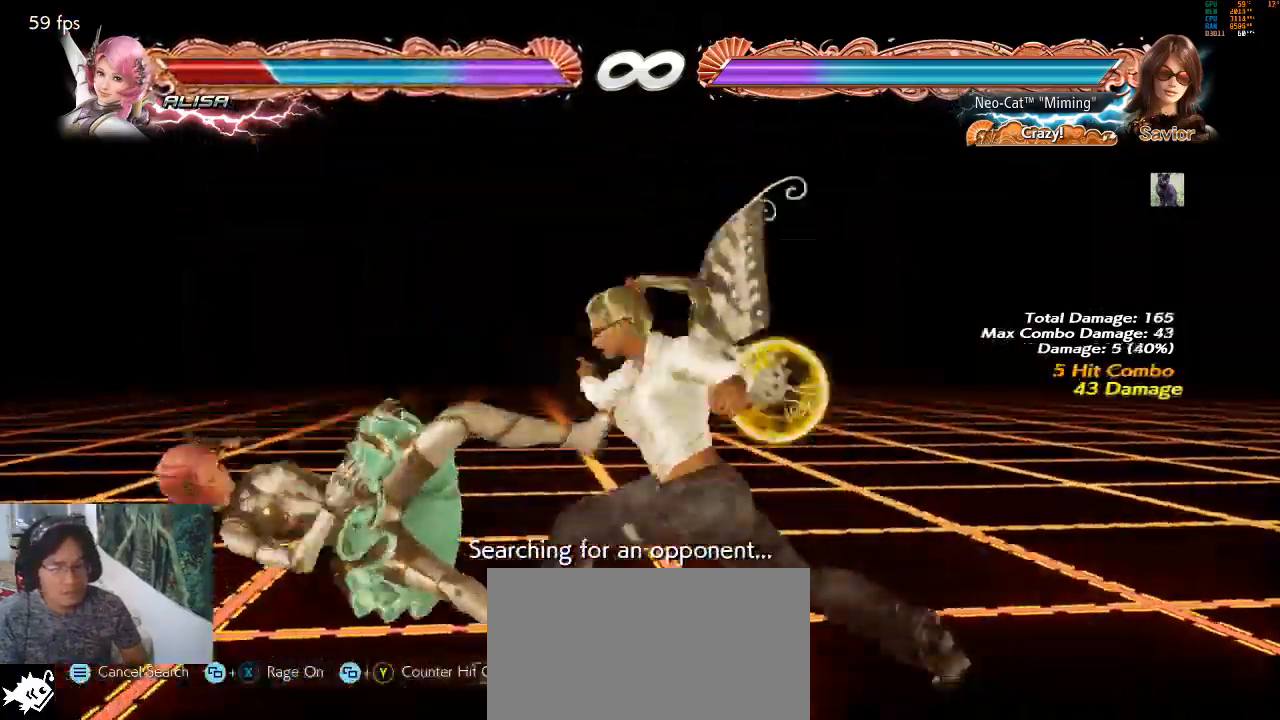
{"buttons": [], "left_stick": "center", "events": []}
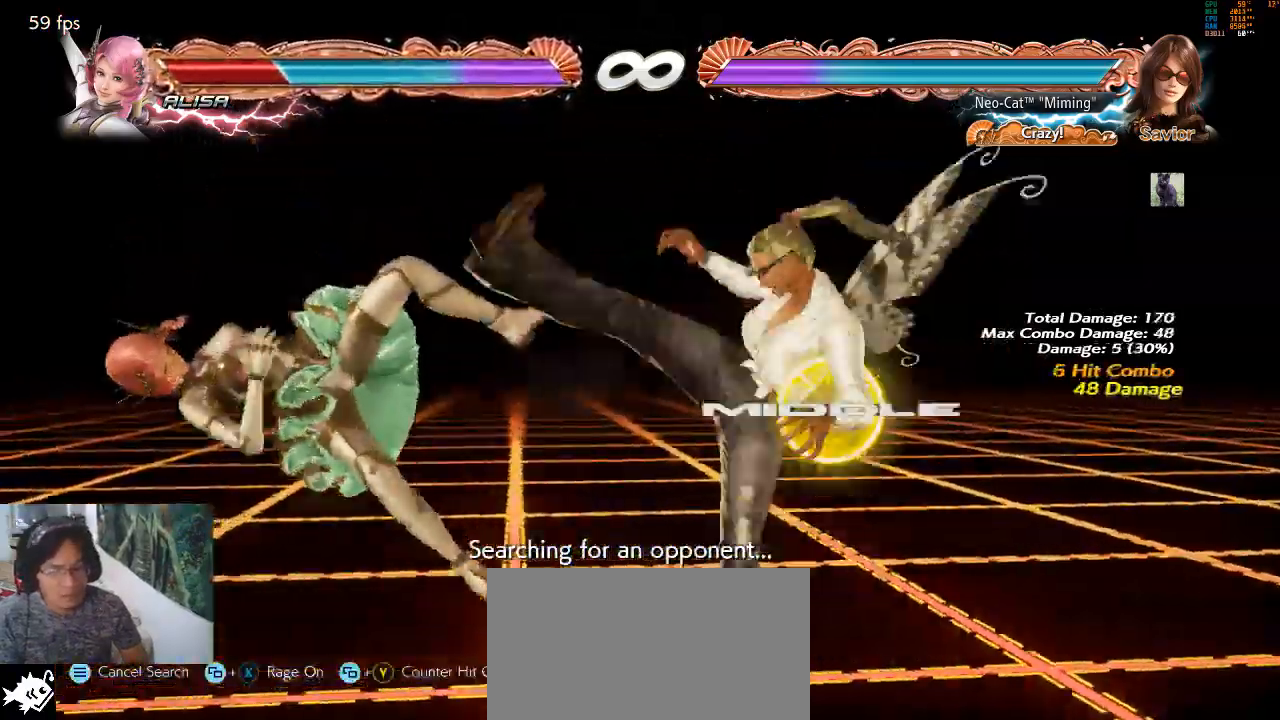
{"buttons": [], "left_stick": "center", "events": [[400, "left_stick", "left"], [500, "left_stick", "center"]]}
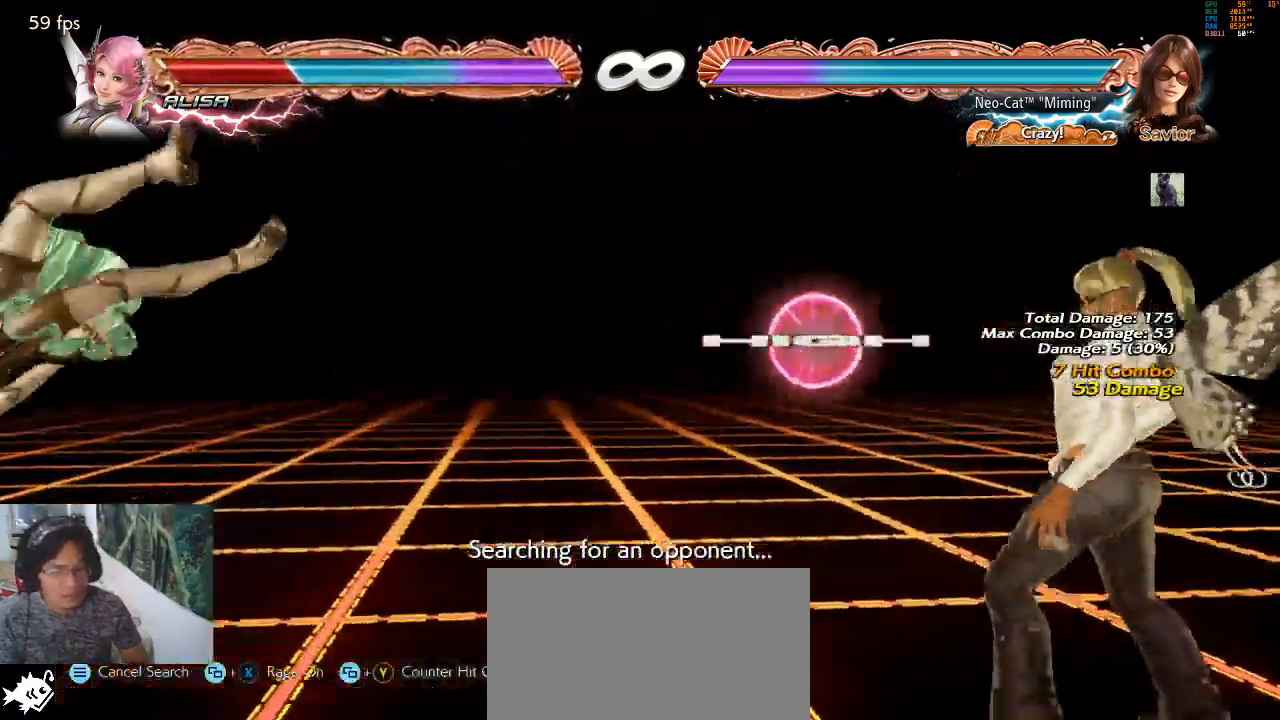
{"buttons": [], "left_stick": "center", "events": [[67, "left_stick", "left"], [367, "TRIANGLE", "down"], [367, "left_stick", "down"], [433, "TRIANGLE", "up"], [467, "left_stick", "center"]]}
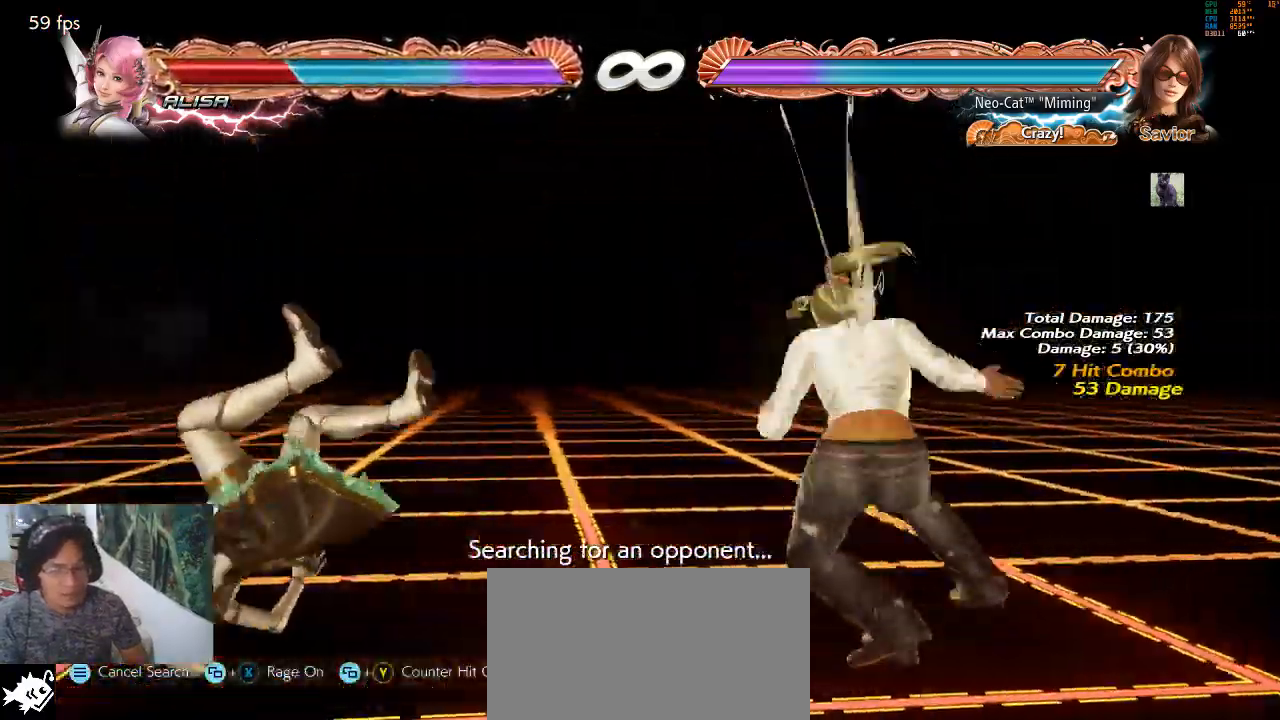
{"buttons": [], "left_stick": "center", "events": [[33, "left_stick", "left"], [267, "left_stick", "center"], [333, "CIRCLE", "down"], [400, "CIRCLE", "up"], [467, "CIRCLE", "down"], [500, "CIRCLE", "up"]]}
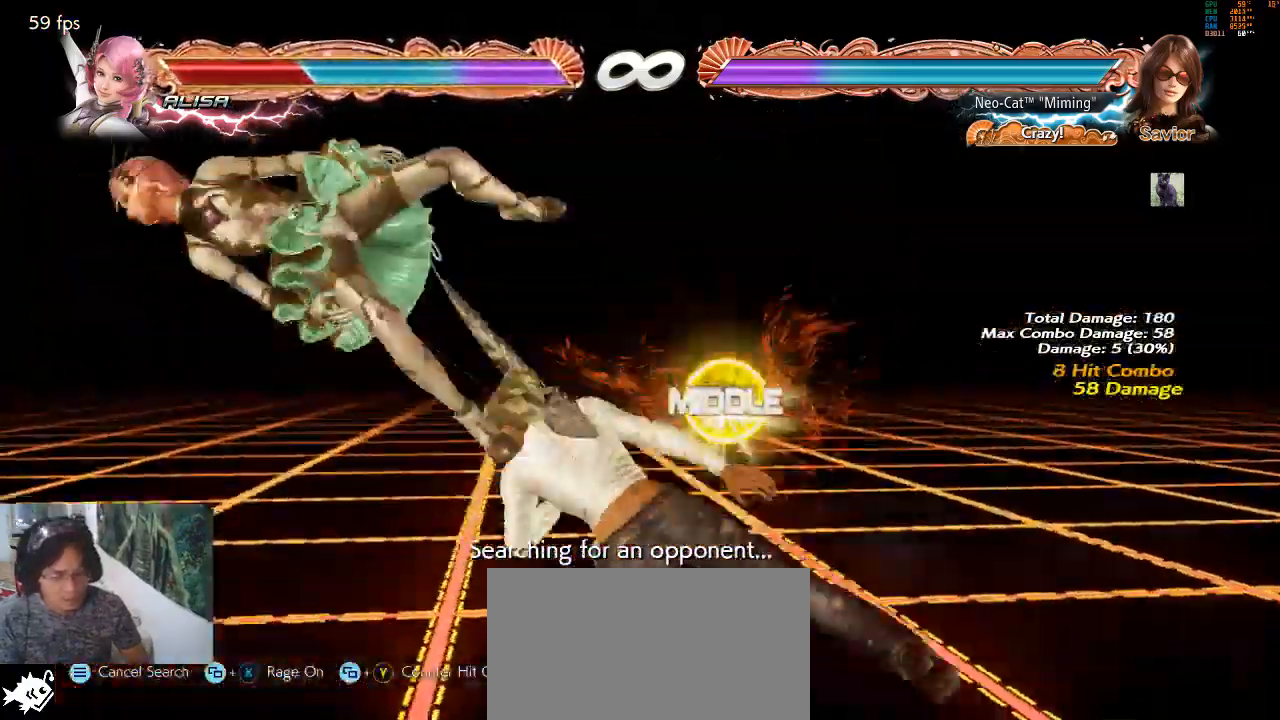
{"buttons": [], "left_stick": "center", "events": []}
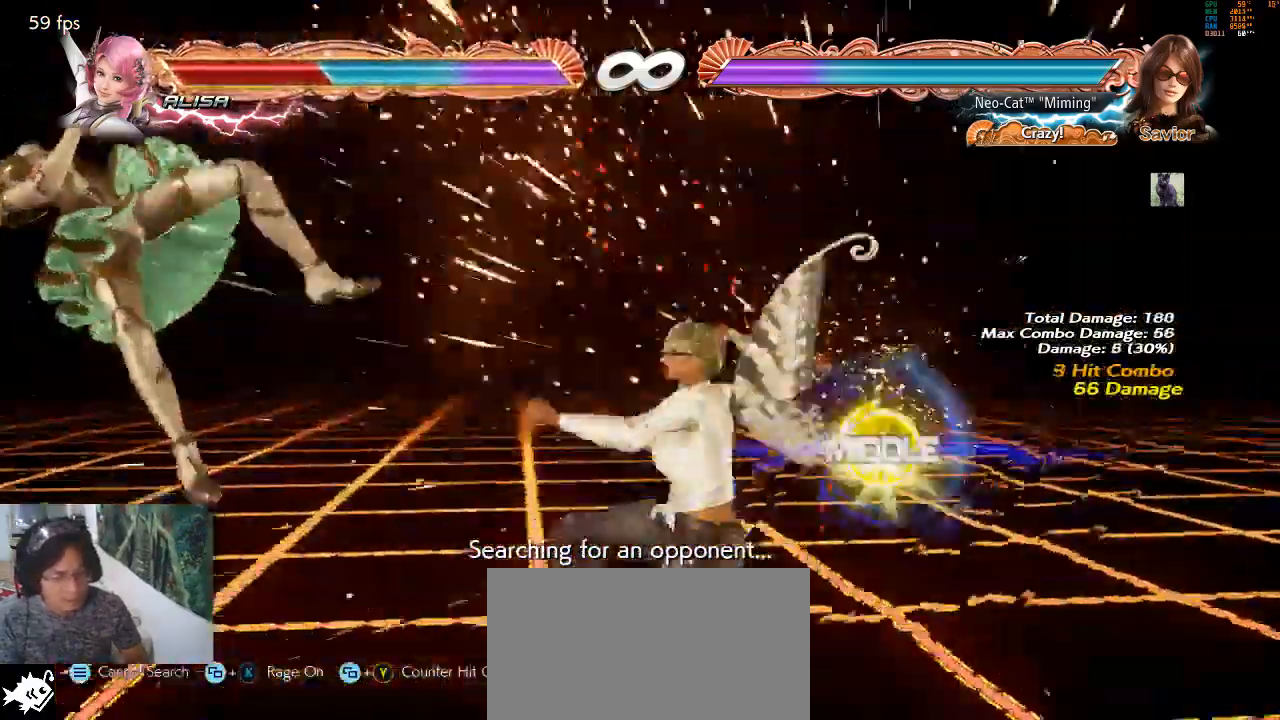
{"buttons": [], "left_stick": "left", "events": [[267, "left_stick", "left"], [400, "left_stick", "center"], [467, "left_stick", "left"]]}
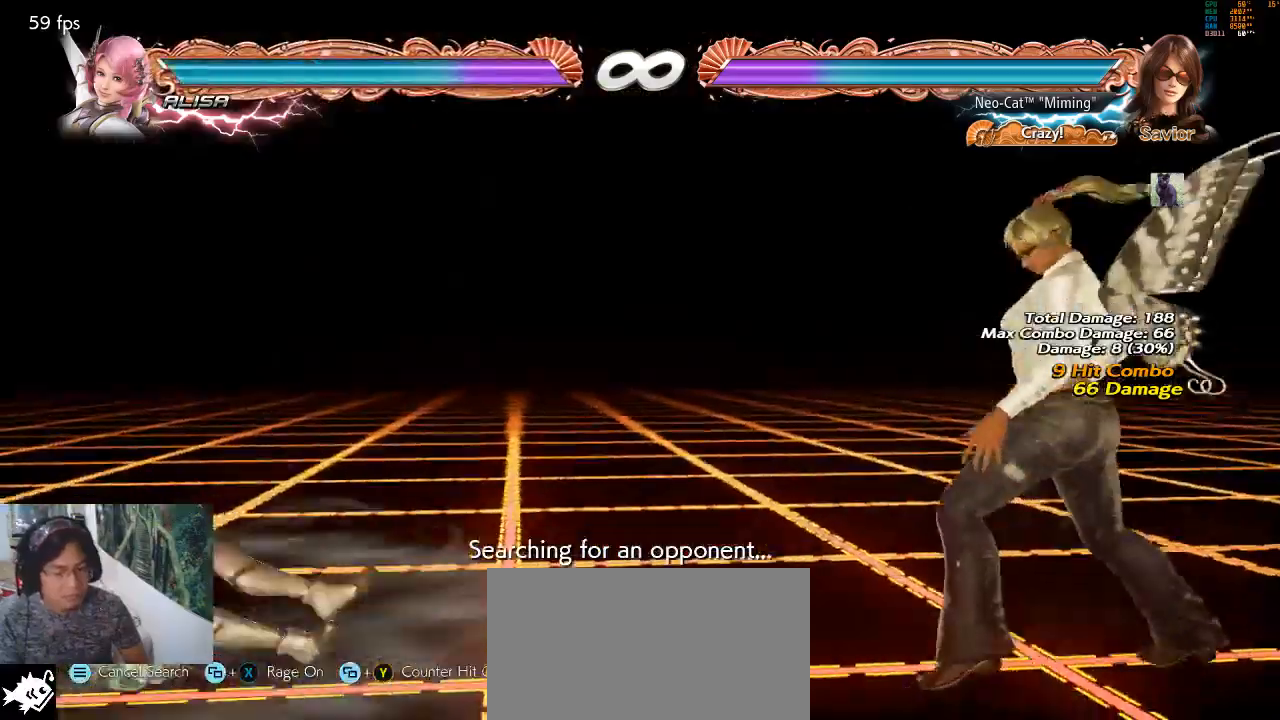
{"buttons": ["CIRCLE"], "left_stick": "center", "events": [[300, "left_stick", "up-left"], [333, "CIRCLE", "down"], [400, "CIRCLE", "up"], [467, "CIRCLE", "down"], [500, "left_stick", "center"]]}
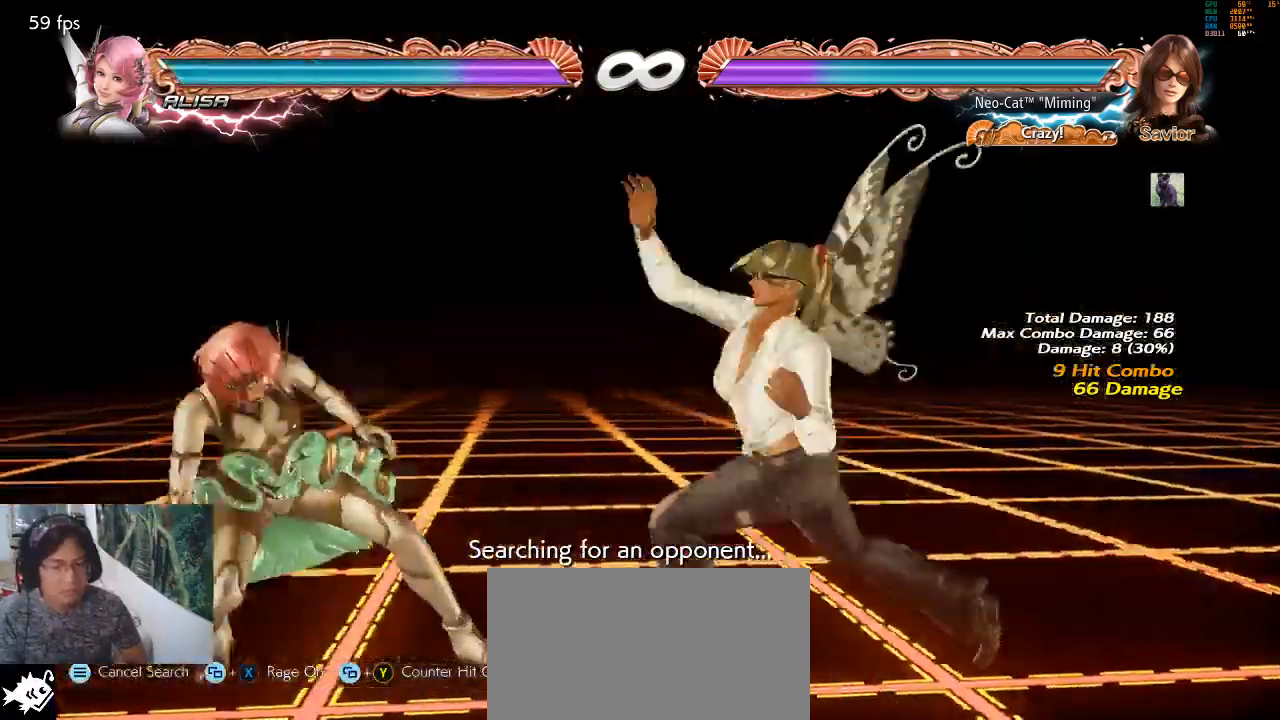
{"buttons": [], "left_stick": "center", "events": [[33, "CIRCLE", "up"]]}
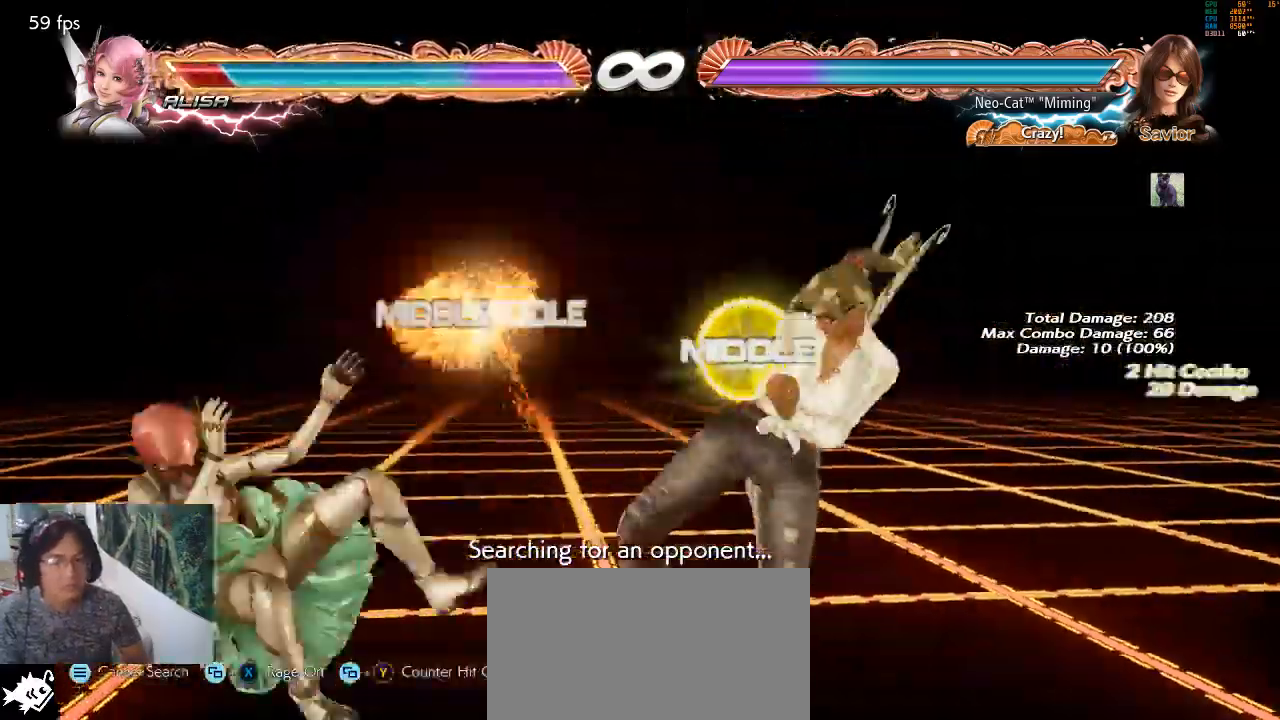
{"buttons": ["TRIANGLE"], "left_stick": "down", "events": [[400, "left_stick", "down"], [467, "TRIANGLE", "down"]]}
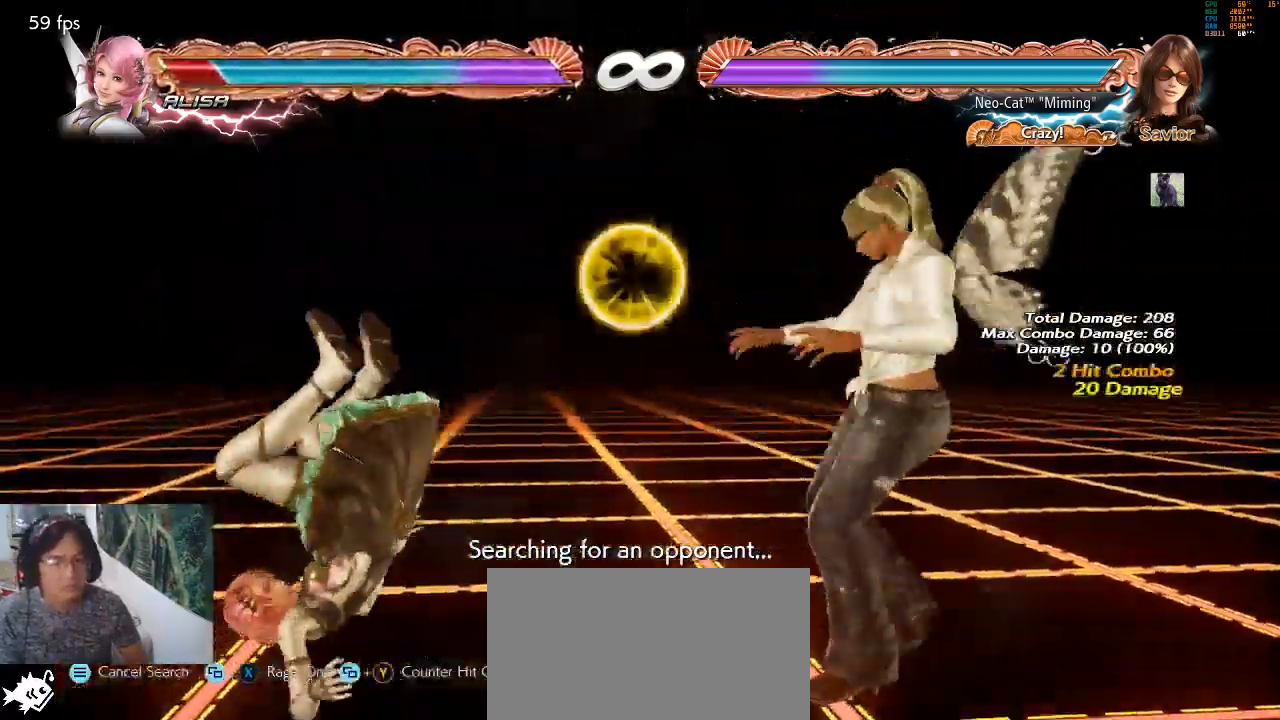
{"buttons": [], "left_stick": "left", "events": [[33, "left_stick", "center"], [67, "TRIANGLE", "up"], [167, "left_stick", "left"]]}
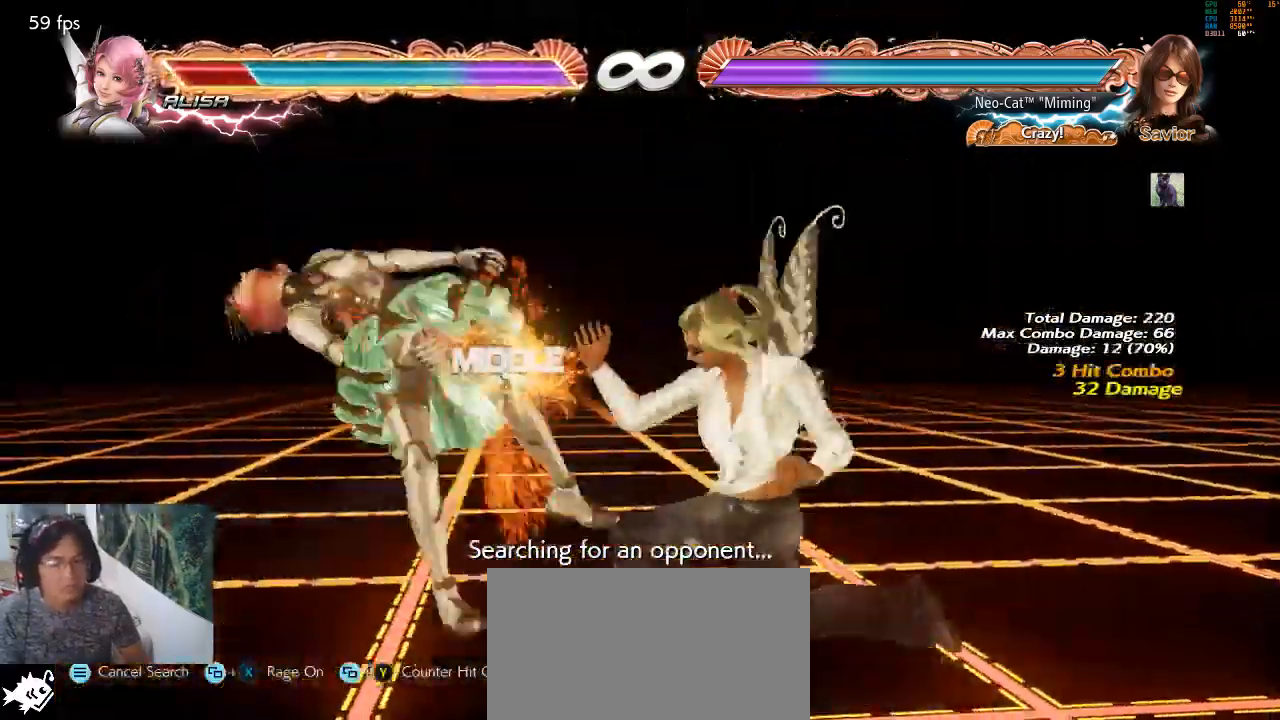
{"buttons": [], "left_stick": "center", "events": [[67, "SQUARE", "down"], [133, "SQUARE", "up"], [133, "left_stick", "center"]]}
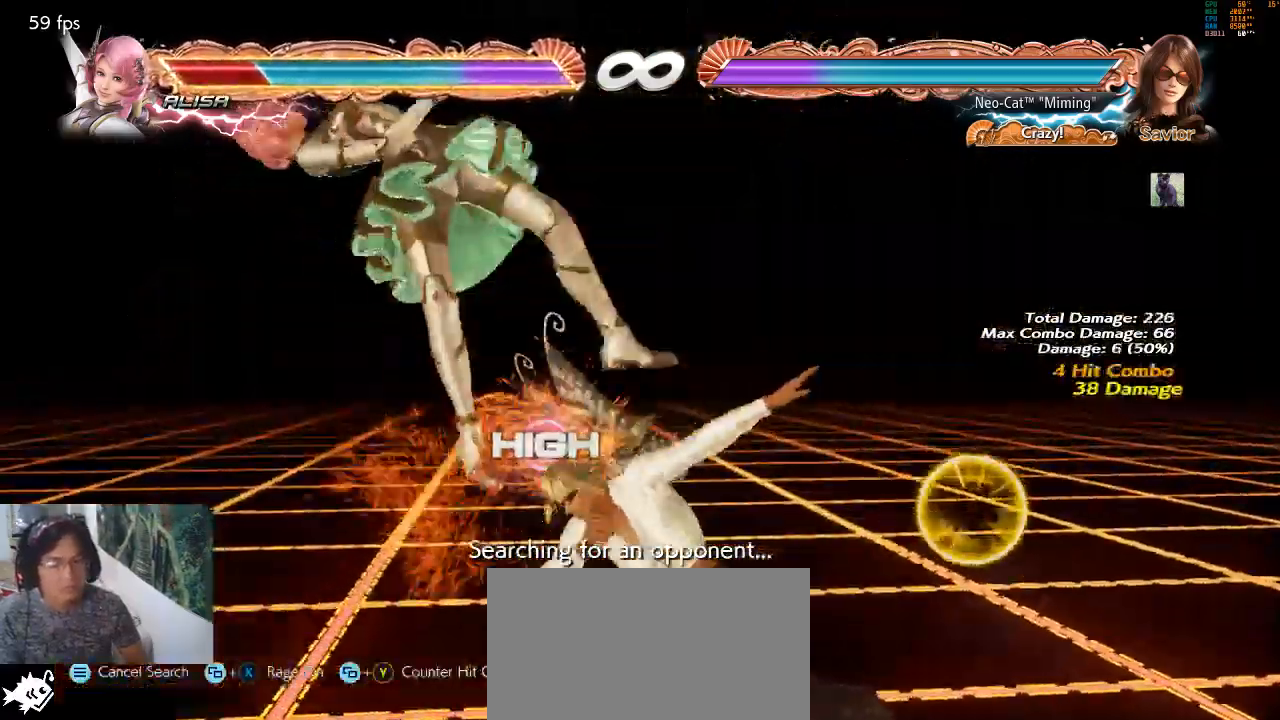
{"buttons": [], "left_stick": "center", "events": [[100, "left_stick", "down-left"], [167, "SQUARE", "down"], [233, "SQUARE", "up"], [333, "left_stick", "center"]]}